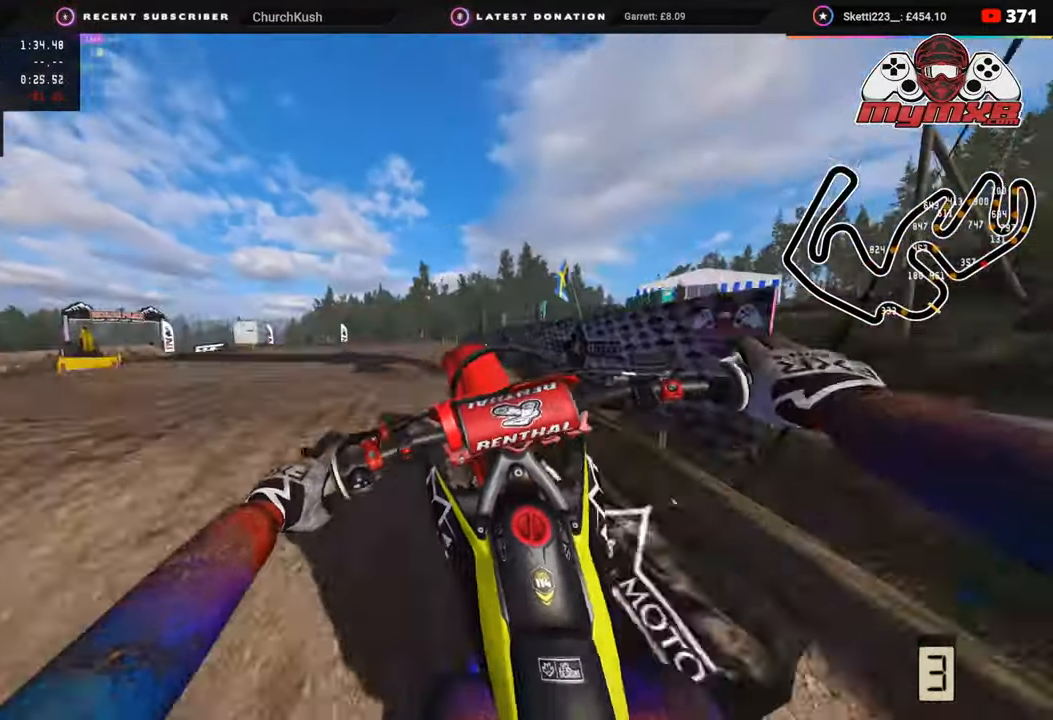
Gameplay with a controller (PlayStation layout); each line is a JSON object with the inputs held at the frame after it. "events" lists button and stick changes between this image and that frame as [ms after this image, input, new state], when the widget could be followed in between.
{"buttons": ["R2"], "left_stick": "right", "right_stick": "down-right", "events": [[17, "right_stick", "down-right"], [33, "R3", "up"], [50, "R2", "up"], [83, "left_stick", "up-right"], [350, "left_stick", "right"], [367, "R2", "down"]]}
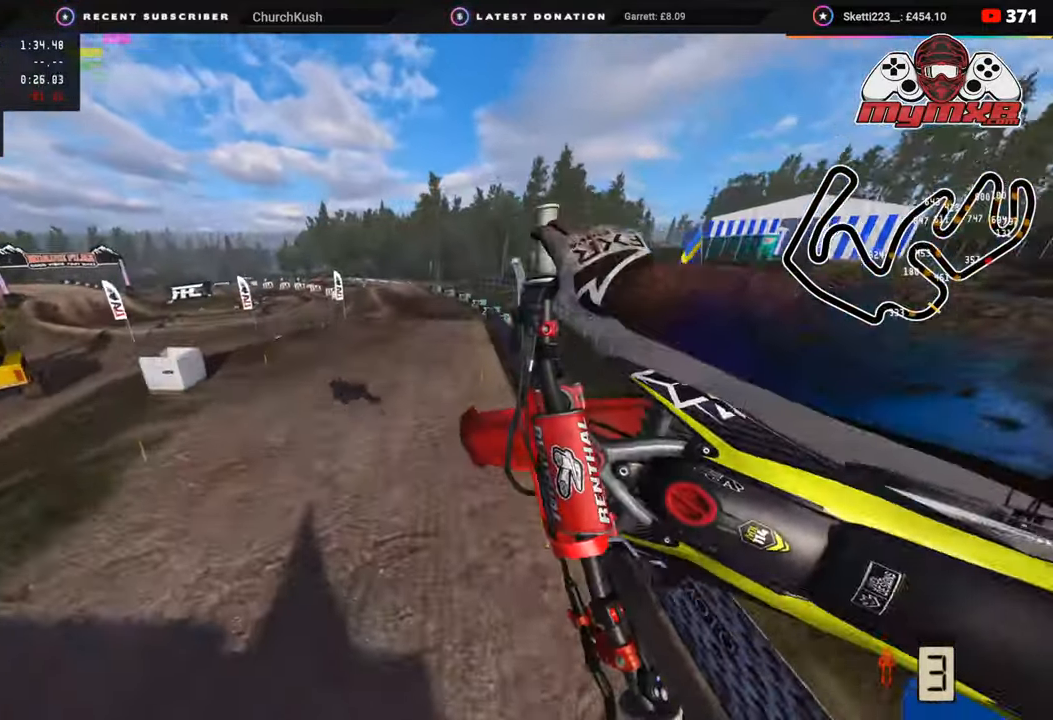
{"buttons": ["R2"], "left_stick": "center", "right_stick": "center", "events": [[150, "left_stick", "center"], [167, "right_stick", "center"]]}
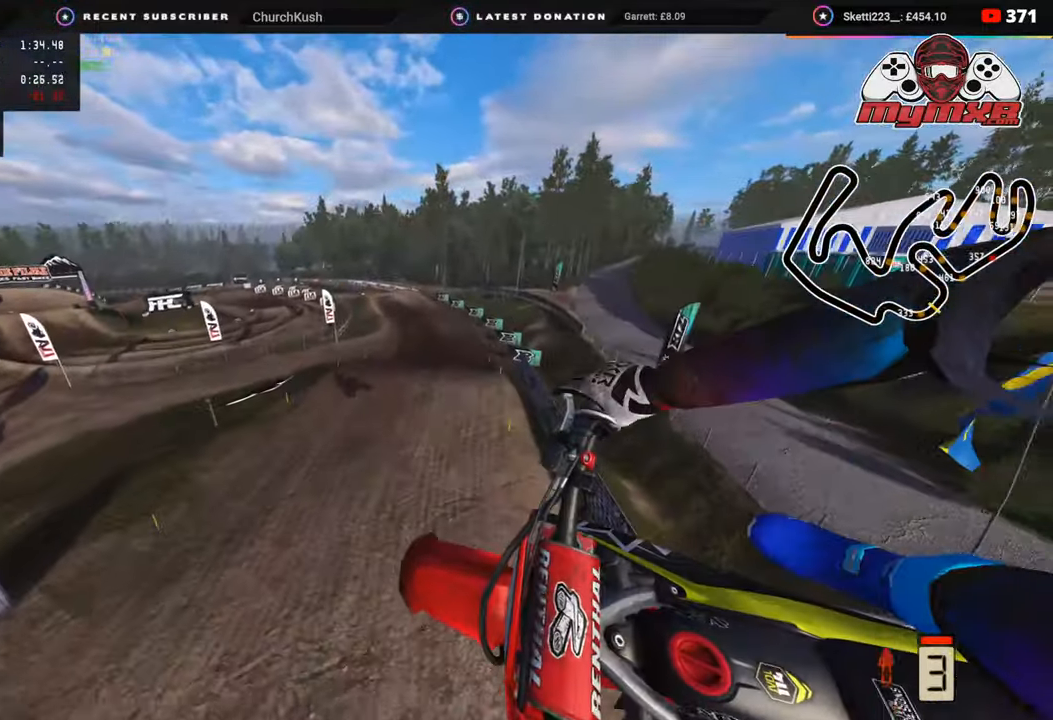
{"buttons": [], "left_stick": "center", "right_stick": "center", "events": [[300, "R2", "up"]]}
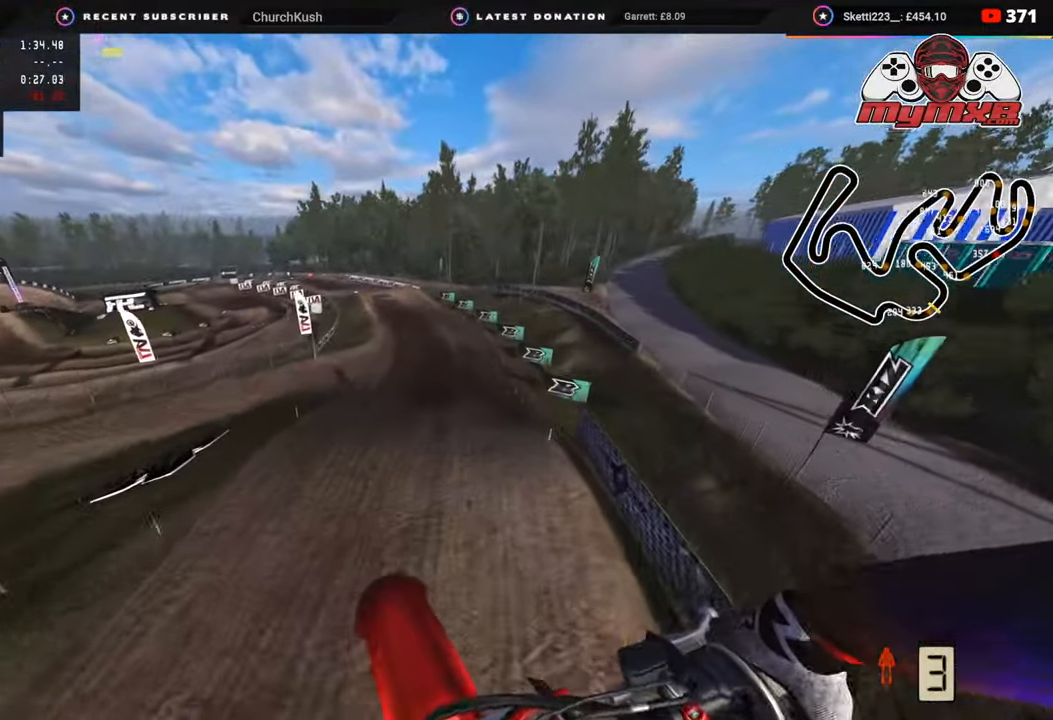
{"buttons": ["R2"], "left_stick": "center", "right_stick": "up-left", "events": [[100, "R2", "down"], [100, "right_stick", "up"], [317, "right_stick", "up-left"], [333, "left_stick", "up-right"], [467, "left_stick", "center"]]}
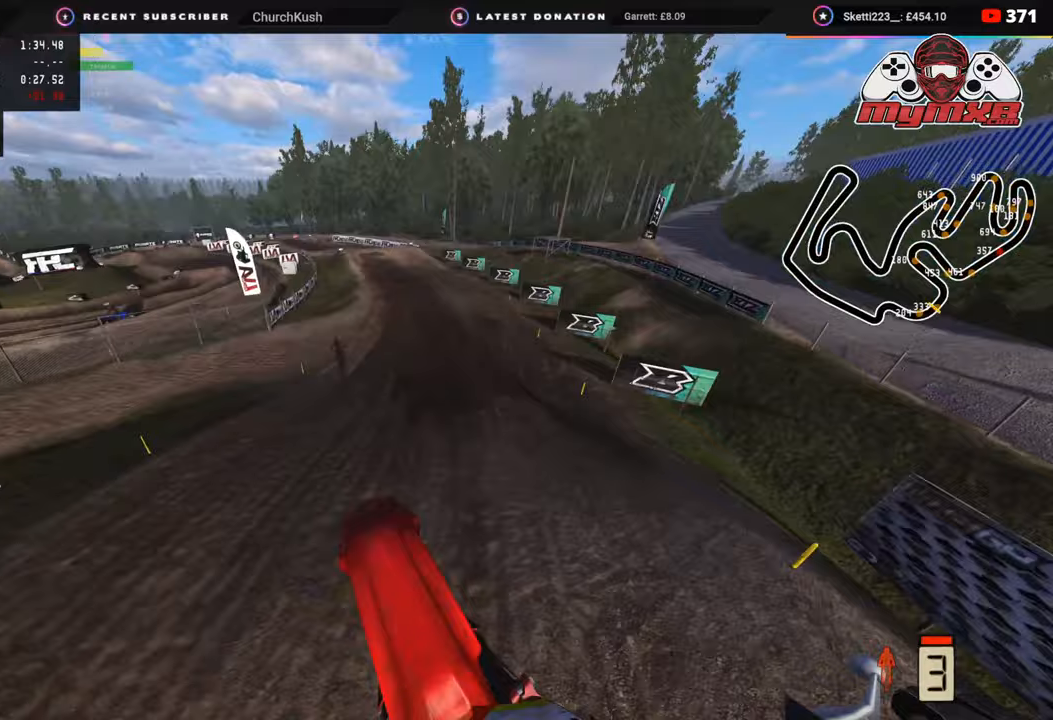
{"buttons": ["R2", "R3"], "left_stick": "center", "right_stick": "center", "events": [[250, "right_stick", "left"], [267, "R3", "down"], [350, "right_stick", "center"]]}
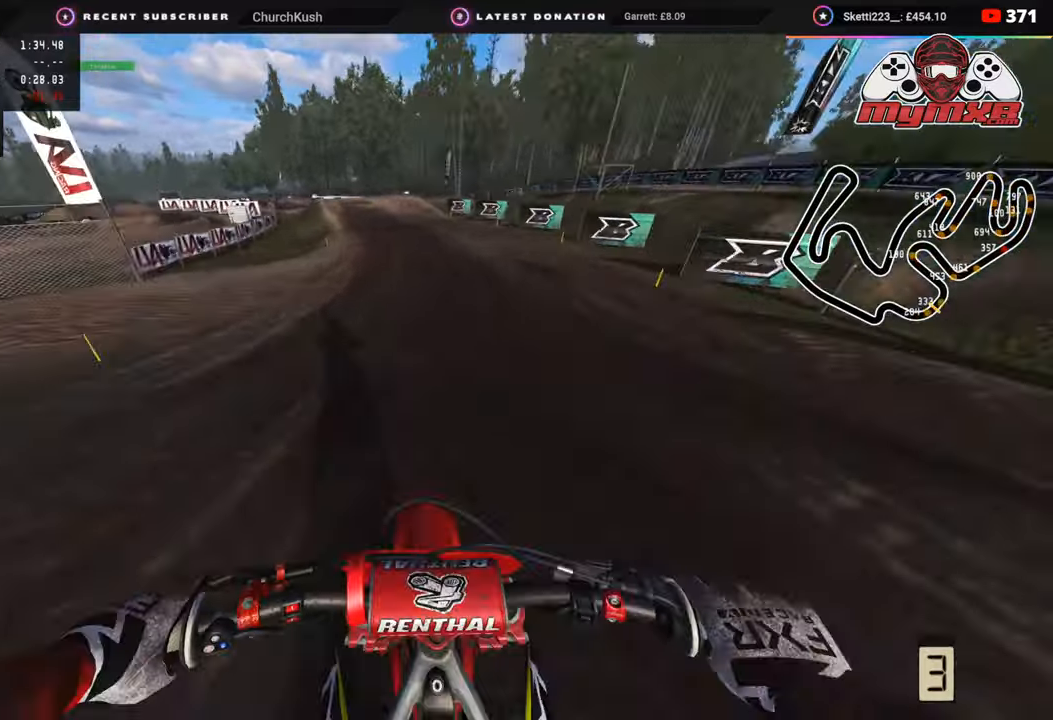
{"buttons": ["R2", "R3"], "left_stick": "down-left", "right_stick": "center", "events": [[133, "left_stick", "down-left"]]}
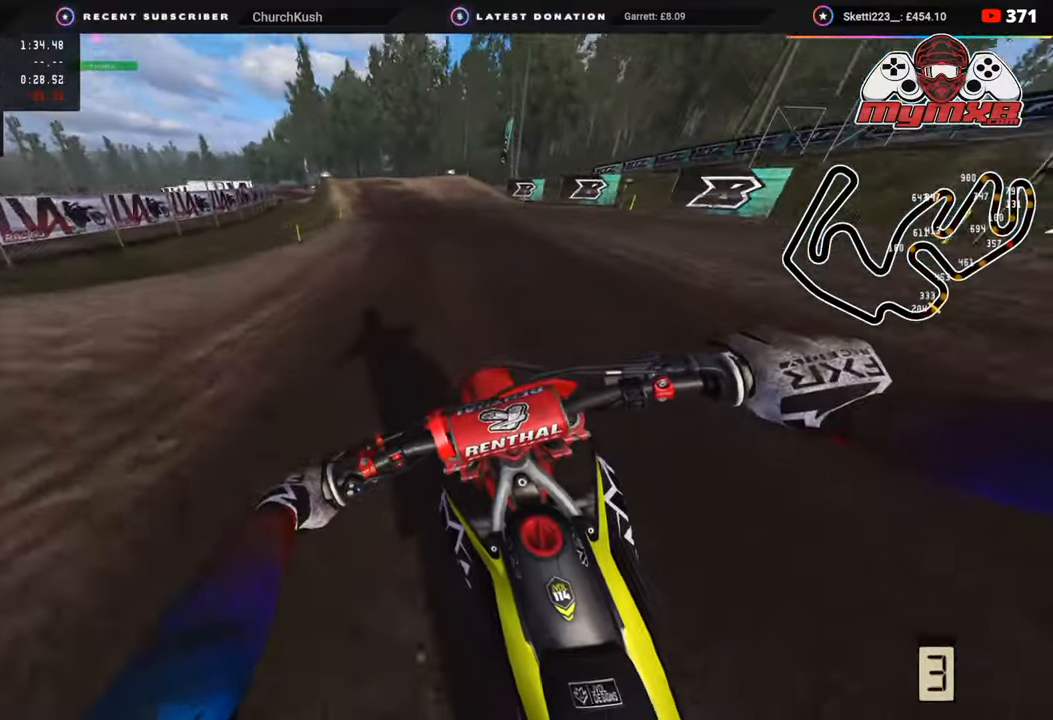
{"buttons": ["R2"], "left_stick": "down-left", "right_stick": "down", "events": [[100, "R3", "up"], [100, "right_stick", "down-left"], [233, "right_stick", "down"], [417, "R2", "up"], [500, "R2", "down"]]}
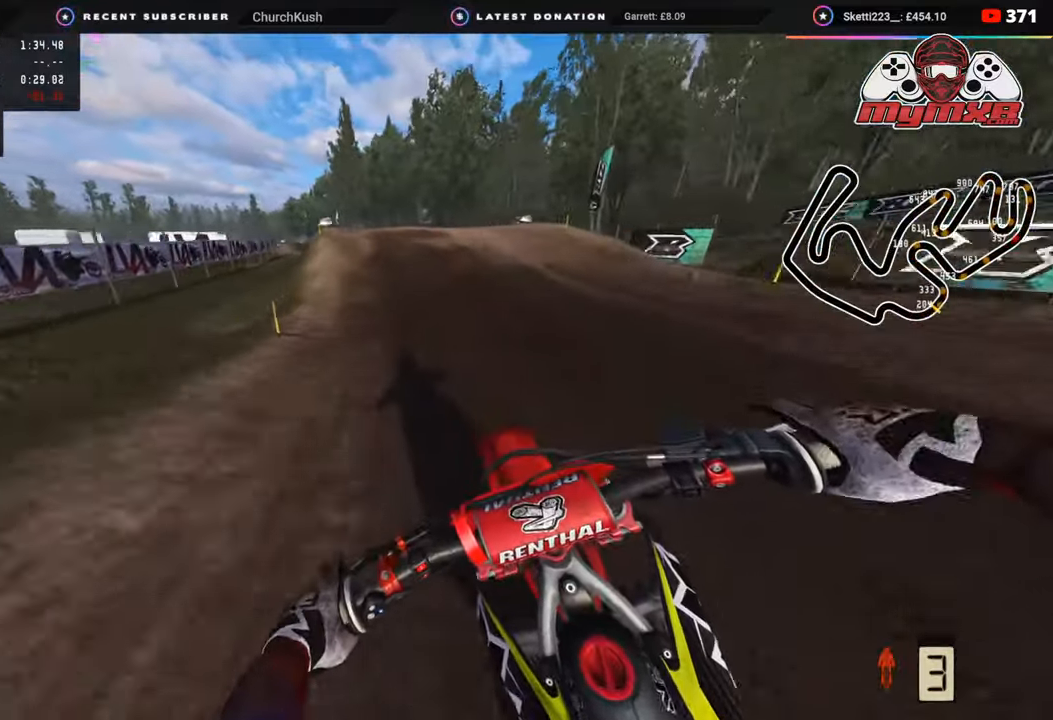
{"buttons": ["R3"], "left_stick": "down-left", "right_stick": "center", "events": [[150, "SQUARE", "down"], [217, "right_stick", "center"], [233, "R2", "up"], [233, "SQUARE", "up"], [417, "R3", "down"]]}
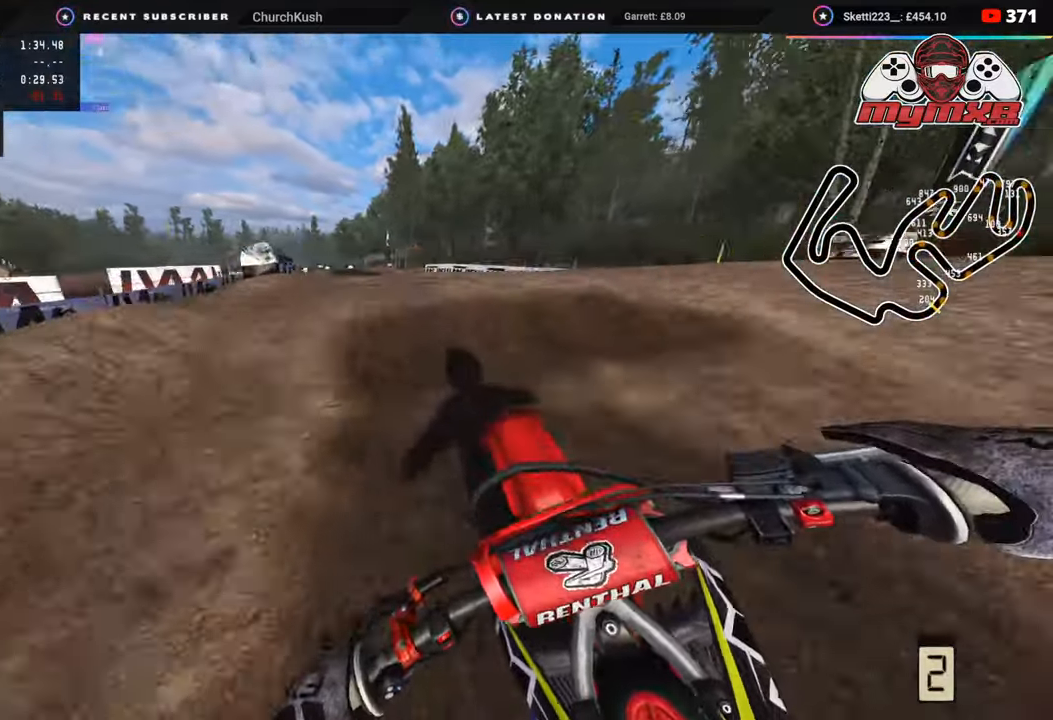
{"buttons": [], "left_stick": "center", "right_stick": "down-right", "events": [[67, "right_stick", "down"], [233, "right_stick", "down-right"], [283, "R3", "up"], [433, "left_stick", "center"]]}
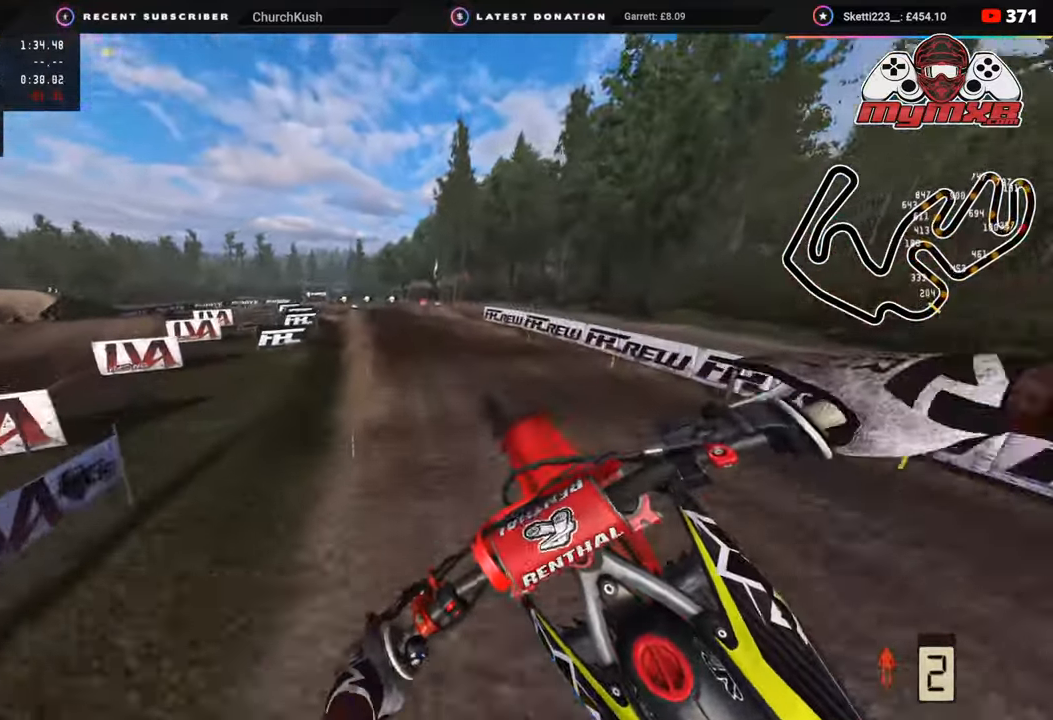
{"buttons": ["R2"], "left_stick": "center", "right_stick": "up-right", "events": [[183, "R2", "down"], [217, "right_stick", "right"], [317, "right_stick", "up-right"]]}
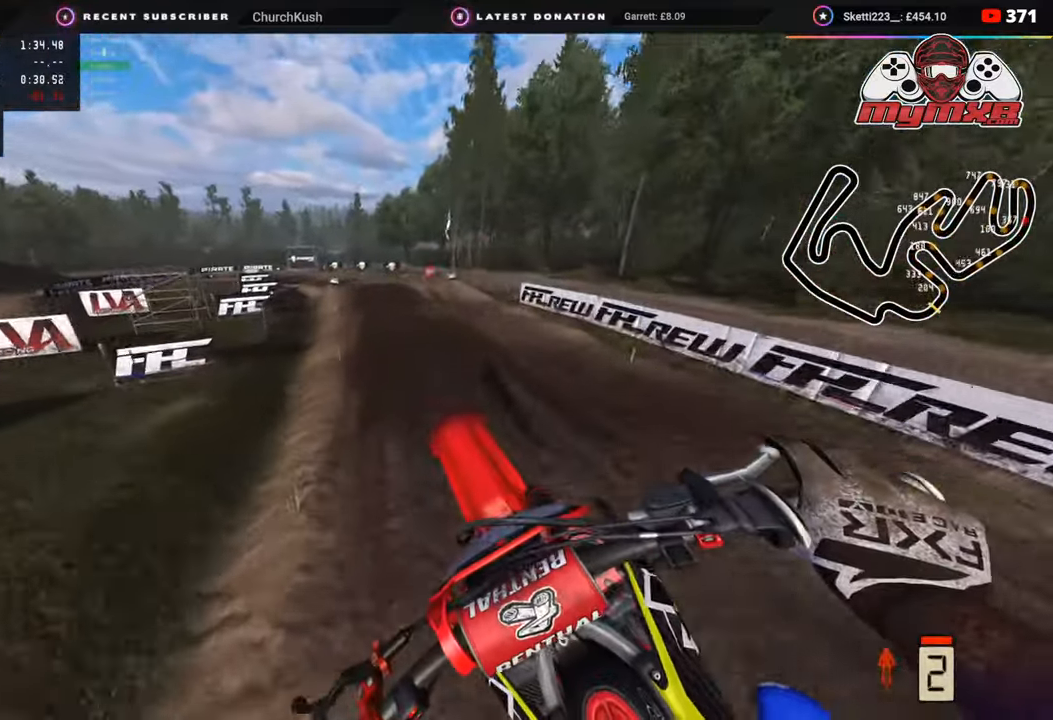
{"buttons": ["R2"], "left_stick": "down", "right_stick": "up", "events": [[200, "left_stick", "left"], [267, "right_stick", "up"], [350, "left_stick", "down-left"], [500, "left_stick", "down"]]}
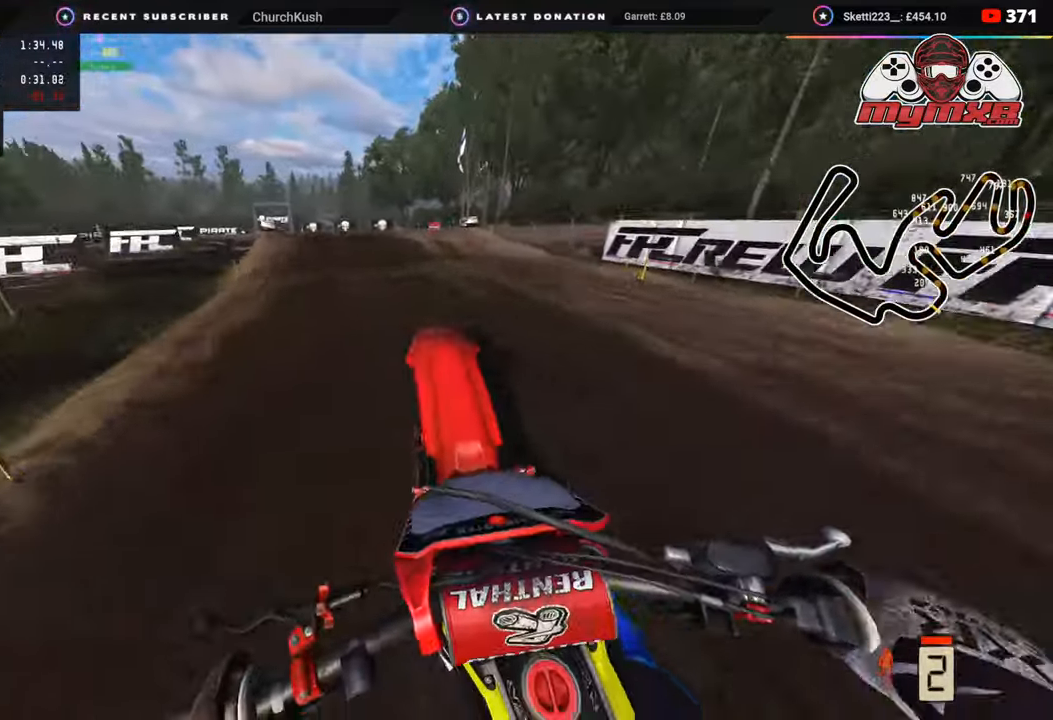
{"buttons": [], "left_stick": "down", "right_stick": "center", "events": [[33, "right_stick", "center"], [83, "R3", "down"], [200, "R3", "up"], [283, "R2", "up"], [317, "right_stick", "down"], [400, "R2", "down"], [417, "right_stick", "center"], [500, "R2", "up"]]}
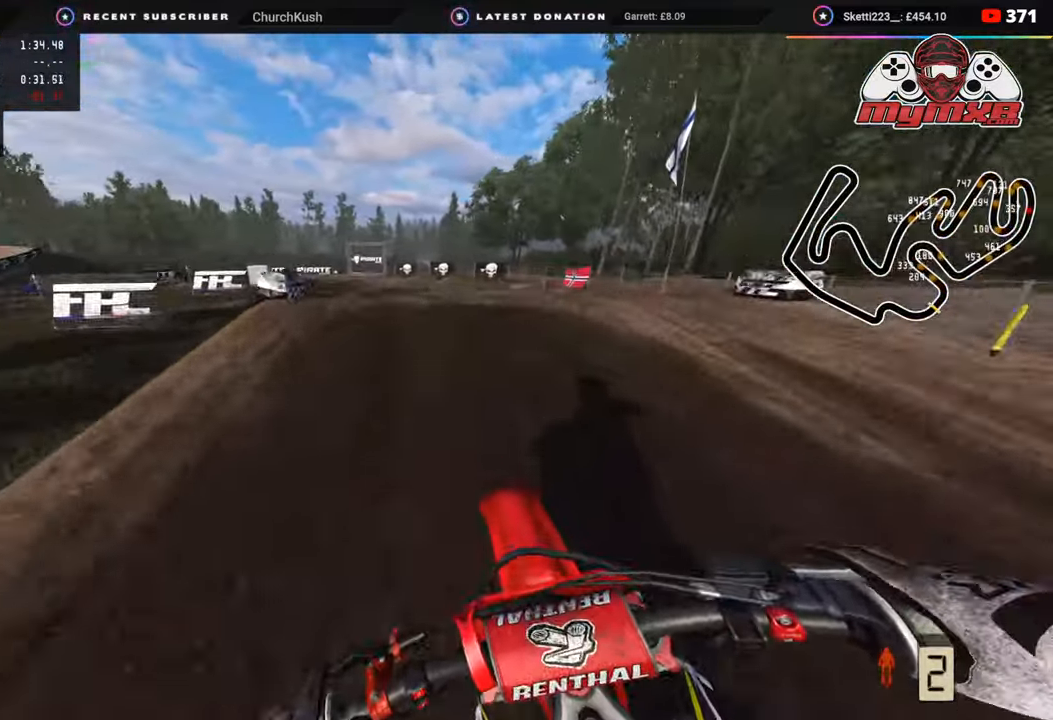
{"buttons": ["R3"], "left_stick": "down-left", "right_stick": "down", "events": [[83, "left_stick", "down-left"], [133, "R3", "down"], [300, "R2", "down"], [383, "R2", "up"], [400, "right_stick", "down"]]}
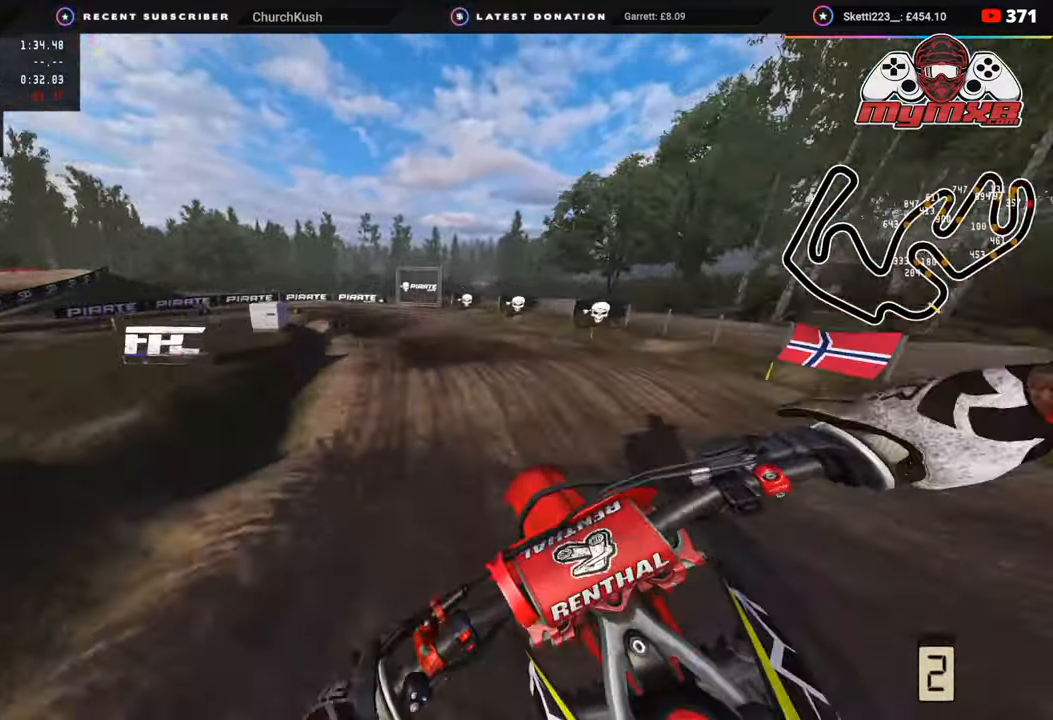
{"buttons": ["R2"], "left_stick": "down-left", "right_stick": "center", "events": [[17, "left_stick", "center"], [50, "R3", "up"], [50, "right_stick", "down-left"], [217, "R2", "down"], [217, "left_stick", "down-left"], [400, "right_stick", "center"]]}
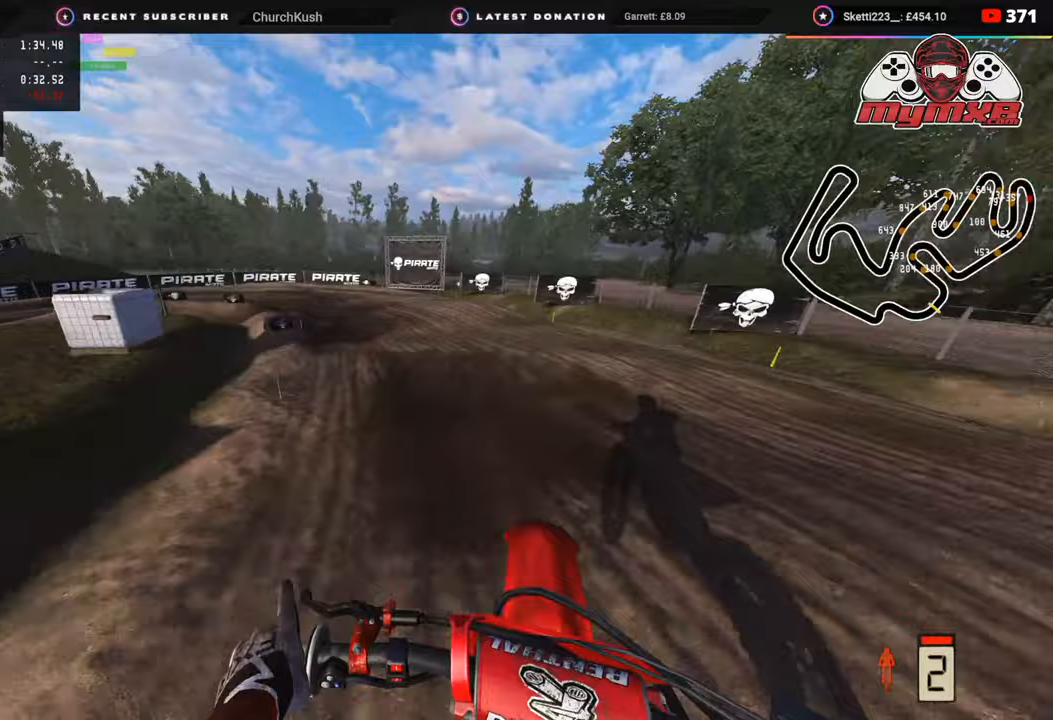
{"buttons": ["R2"], "left_stick": "down-left", "right_stick": "down", "events": [[67, "R2", "up"], [317, "R2", "down"], [350, "right_stick", "down"], [417, "R2", "up"], [500, "R2", "down"]]}
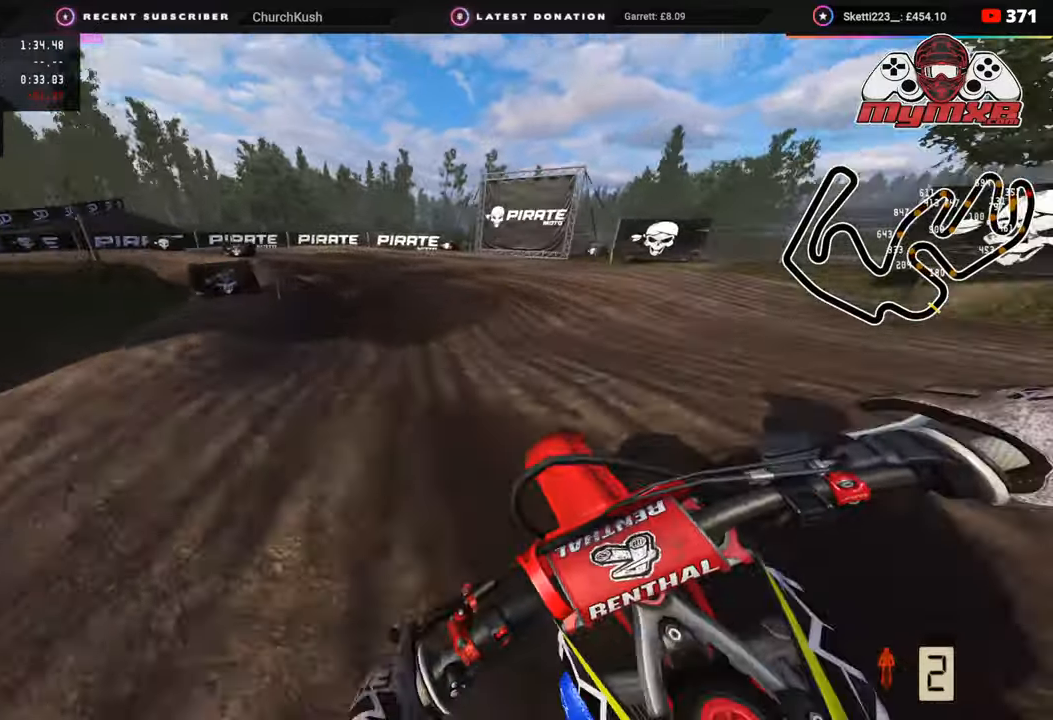
{"buttons": ["R2"], "left_stick": "down-left", "right_stick": "down", "events": [[117, "R2", "up"], [417, "R2", "down"]]}
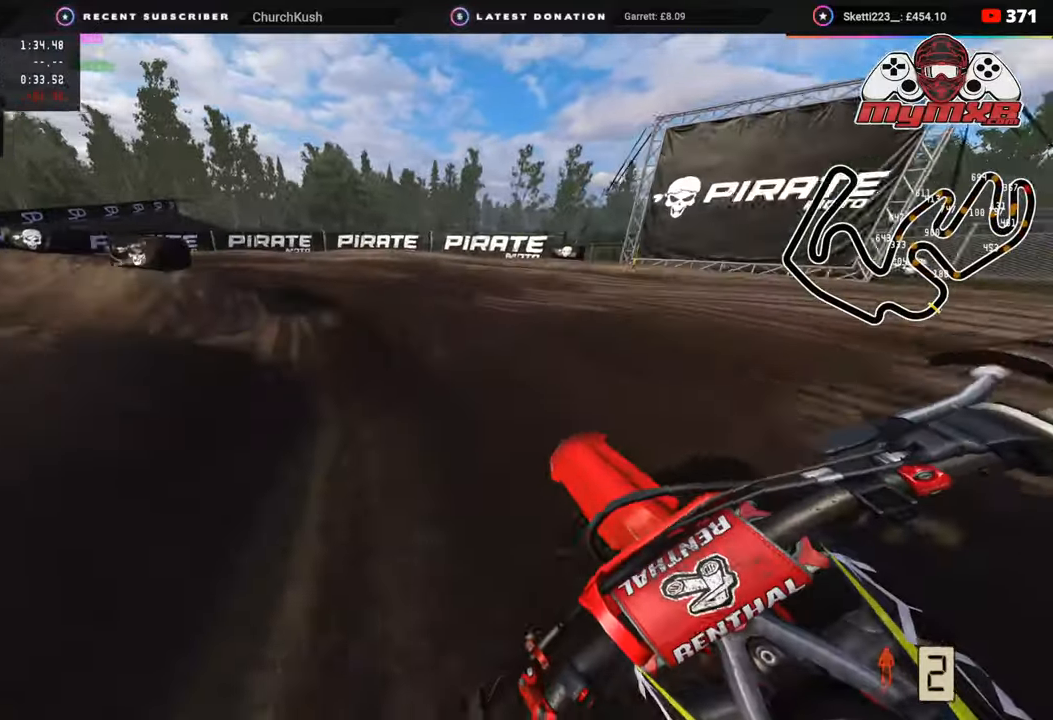
{"buttons": ["R3"], "left_stick": "down-left", "right_stick": "center", "events": [[50, "R2", "up"], [183, "R3", "down"], [183, "right_stick", "center"]]}
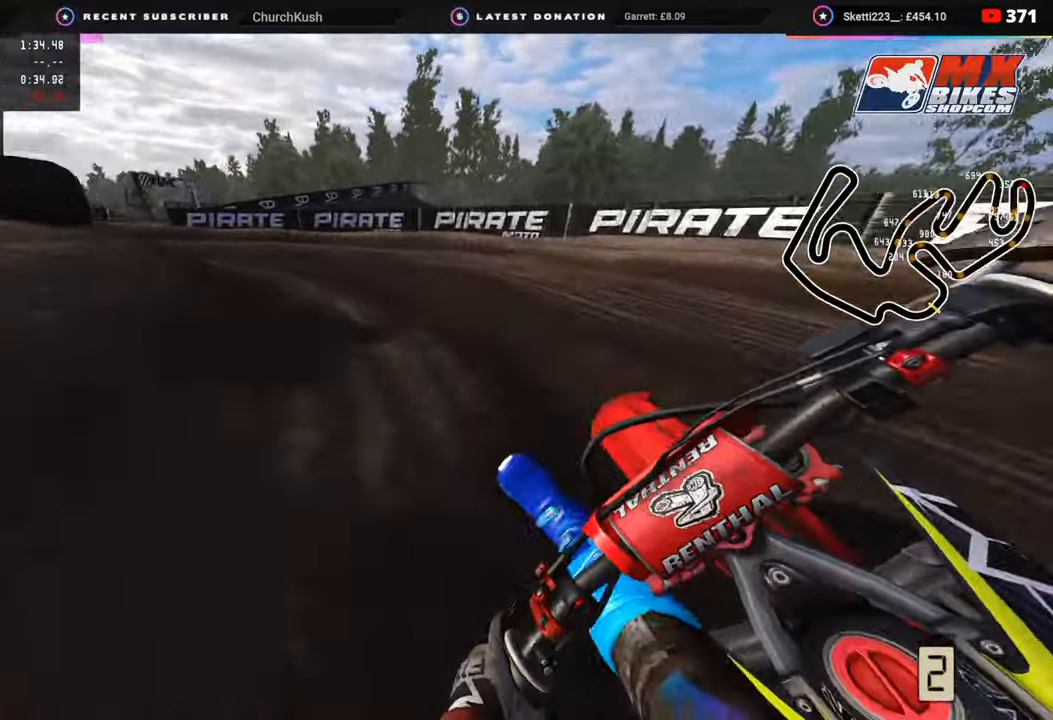
{"buttons": ["R2", "R3"], "left_stick": "down-left", "right_stick": "center", "events": [[100, "R2", "down"], [217, "R2", "up"], [283, "R2", "down"]]}
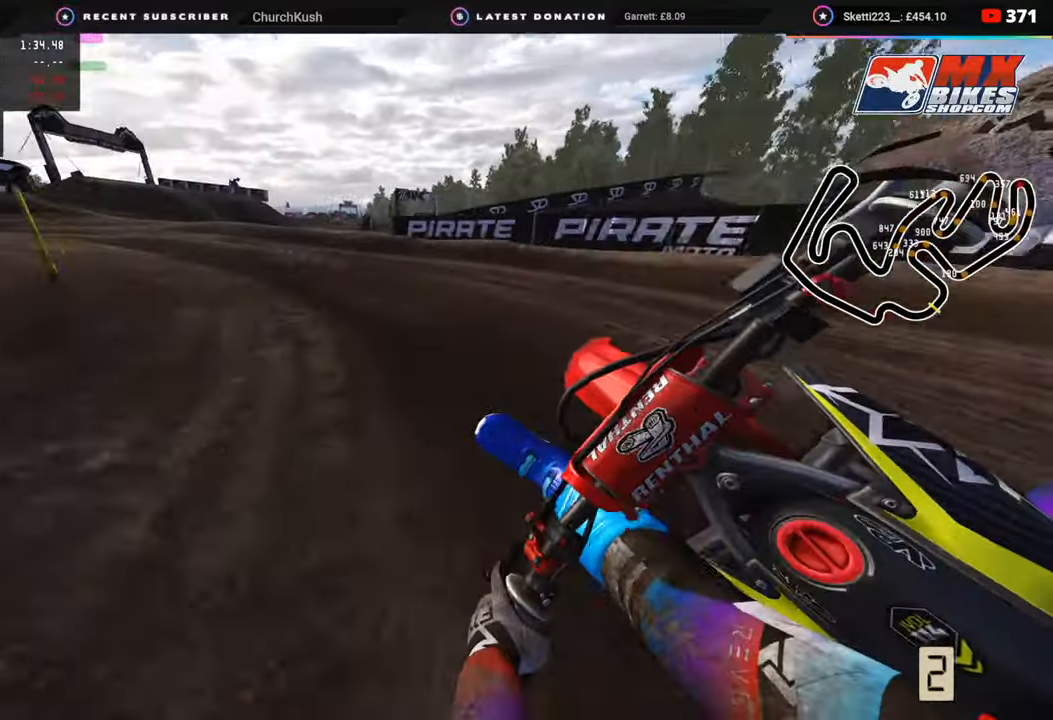
{"buttons": ["R2", "R3"], "left_stick": "down-left", "right_stick": "center", "events": []}
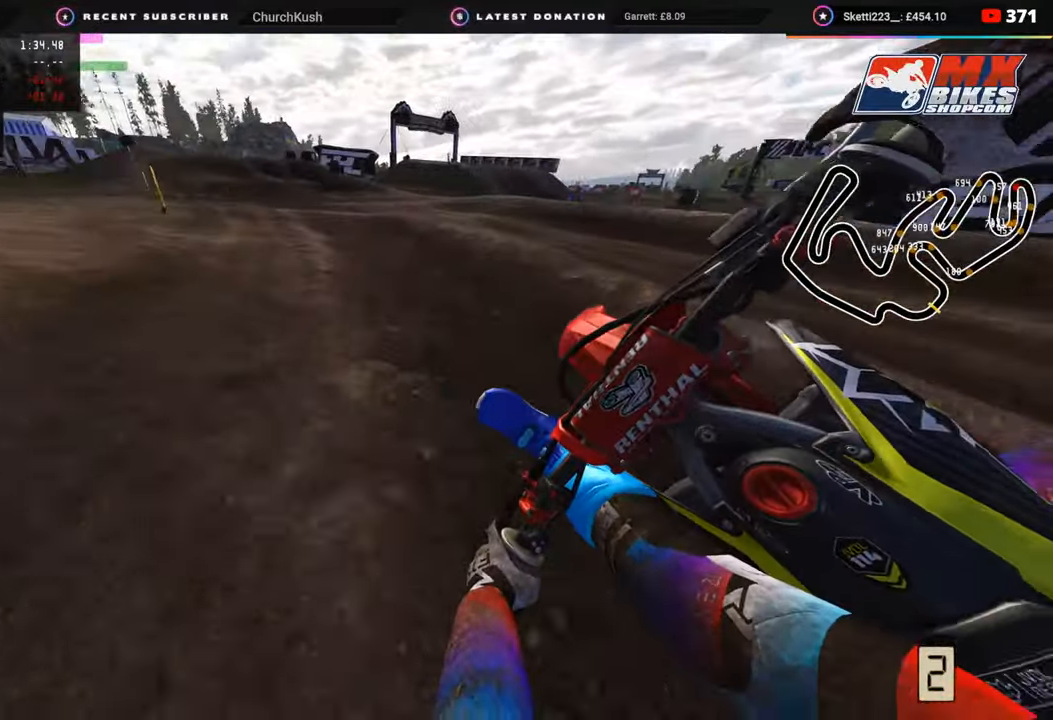
{"buttons": ["R2"], "left_stick": "center", "right_stick": "up", "events": [[200, "right_stick", "up"], [417, "R3", "up"], [433, "left_stick", "center"]]}
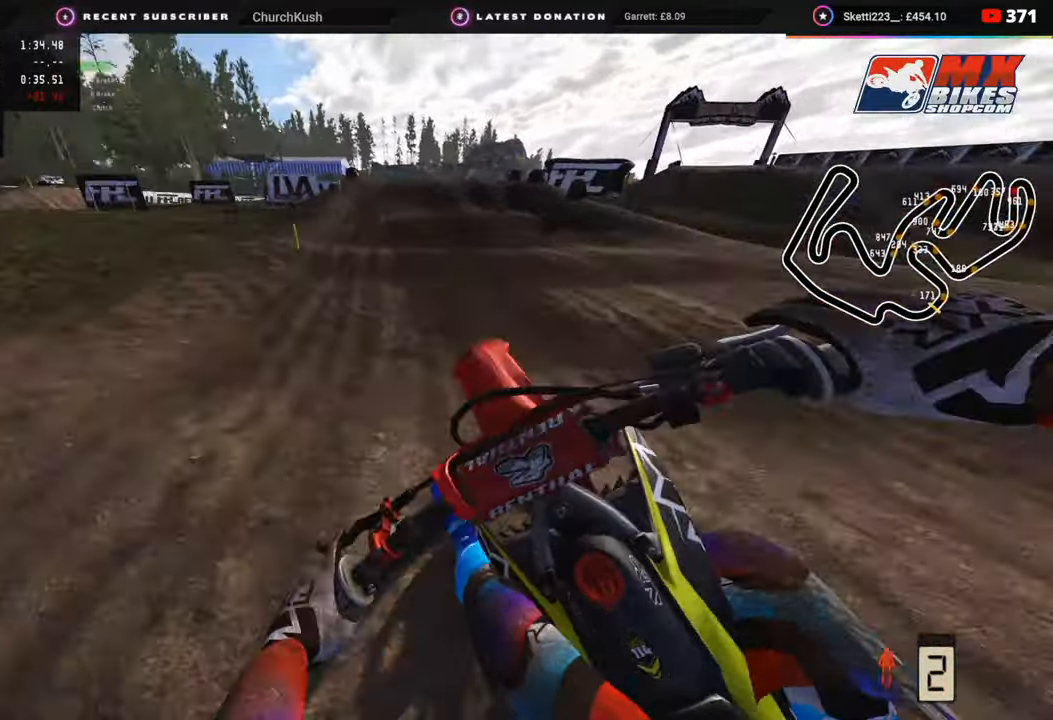
{"buttons": ["R2"], "left_stick": "up", "right_stick": "up", "events": [[17, "left_stick", "up-right"], [200, "R2", "up"], [317, "R2", "down"], [483, "left_stick", "up"]]}
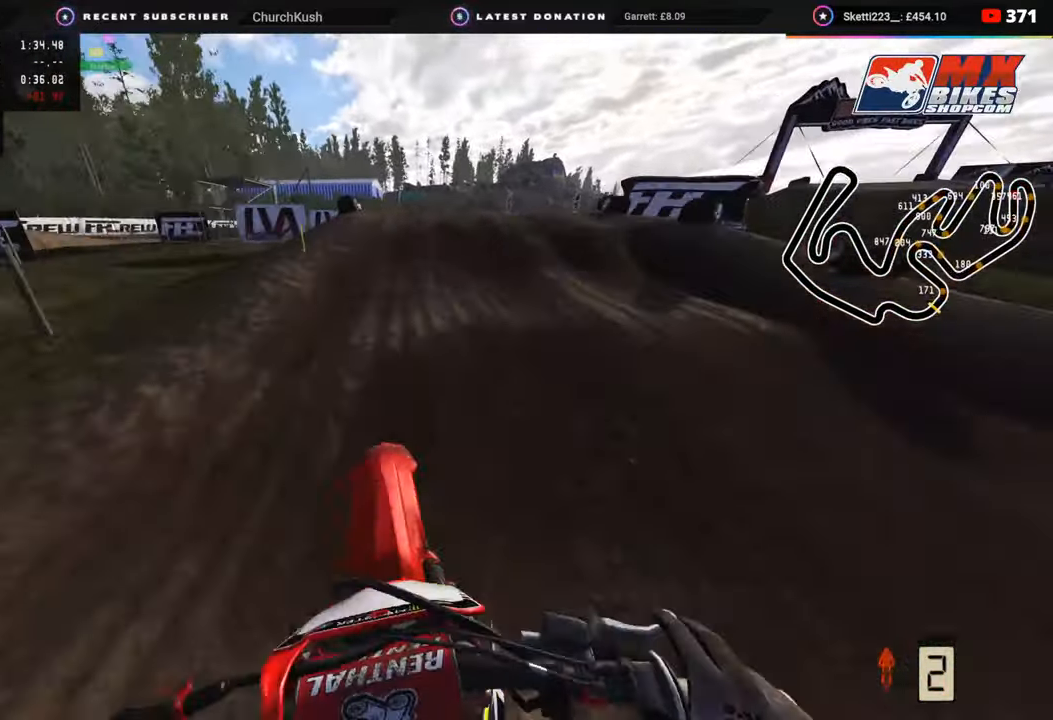
{"buttons": ["R2"], "left_stick": "up", "right_stick": "center", "events": [[350, "R2", "up"], [400, "right_stick", "center"], [483, "R2", "down"]]}
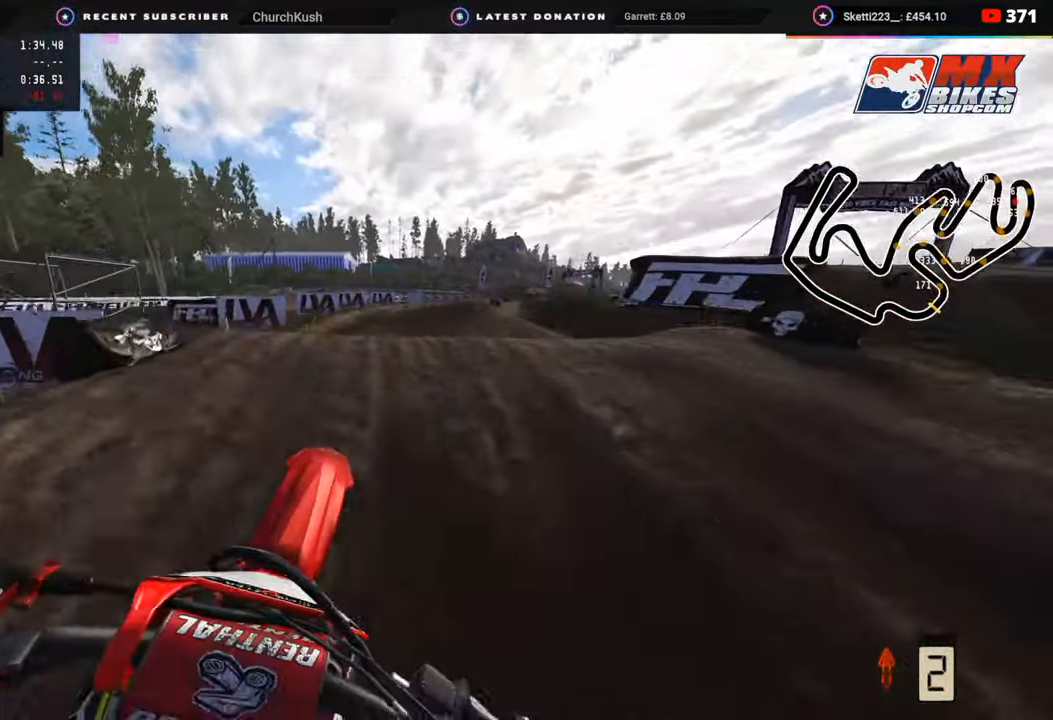
{"buttons": ["R2"], "left_stick": "left", "right_stick": "up", "events": [[133, "R2", "up"], [317, "left_stick", "center"], [383, "R2", "down"], [433, "left_stick", "left"], [450, "right_stick", "up"]]}
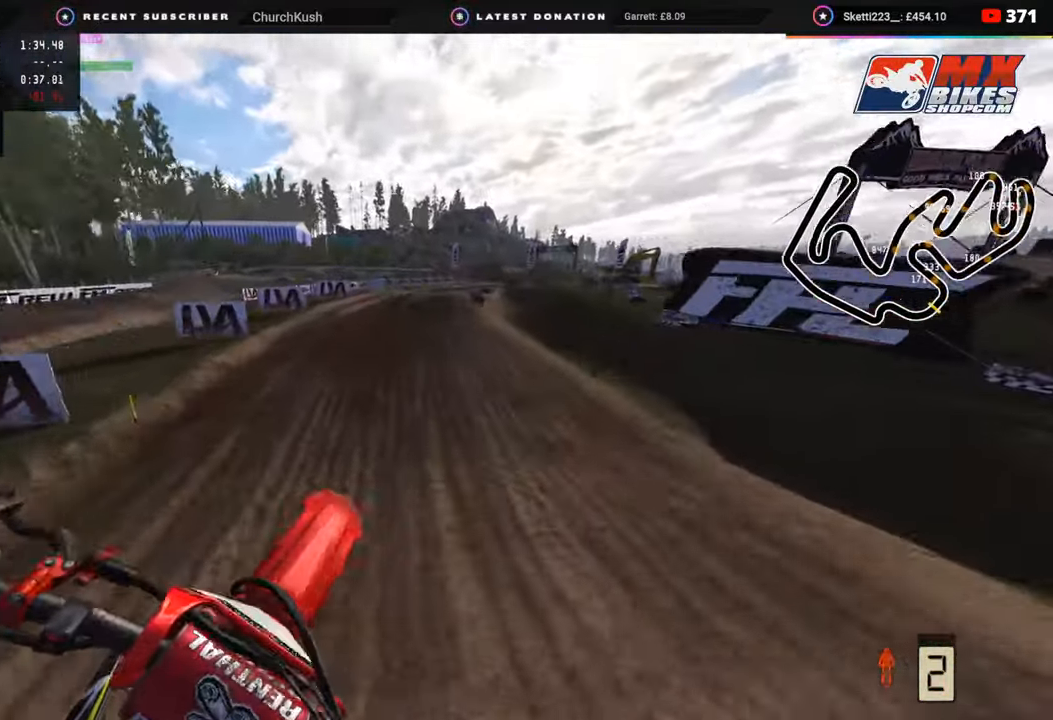
{"buttons": ["R2"], "left_stick": "center", "right_stick": "up-right", "events": [[183, "right_stick", "up-right"], [367, "left_stick", "center"]]}
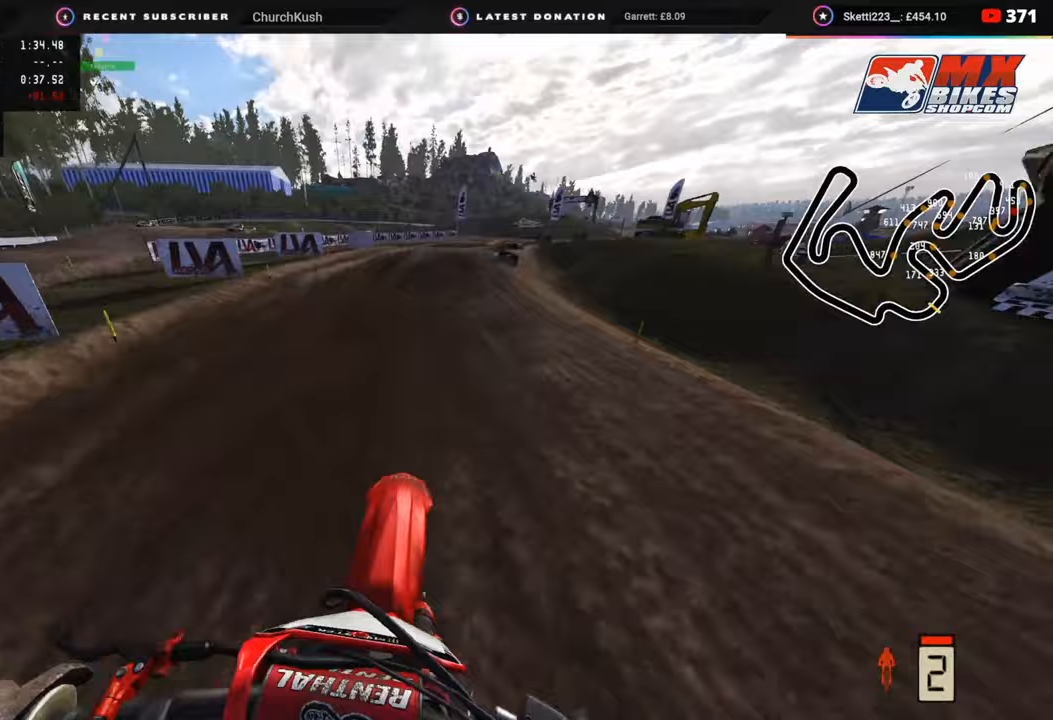
{"buttons": ["R2"], "left_stick": "up-right", "right_stick": "center", "events": [[33, "right_stick", "up"], [50, "R3", "down"], [50, "left_stick", "up"], [300, "R3", "up"], [333, "left_stick", "up-right"], [367, "right_stick", "center"]]}
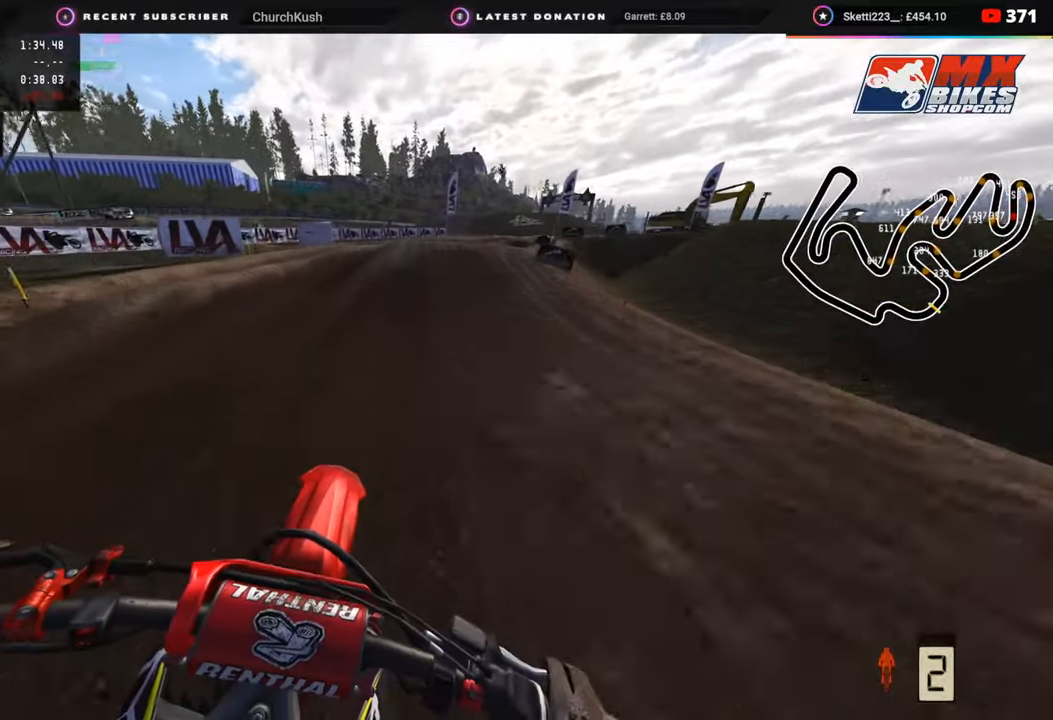
{"buttons": [], "left_stick": "up-right", "right_stick": "center", "events": [[133, "R2", "up"], [183, "R2", "down"], [350, "R2", "up"]]}
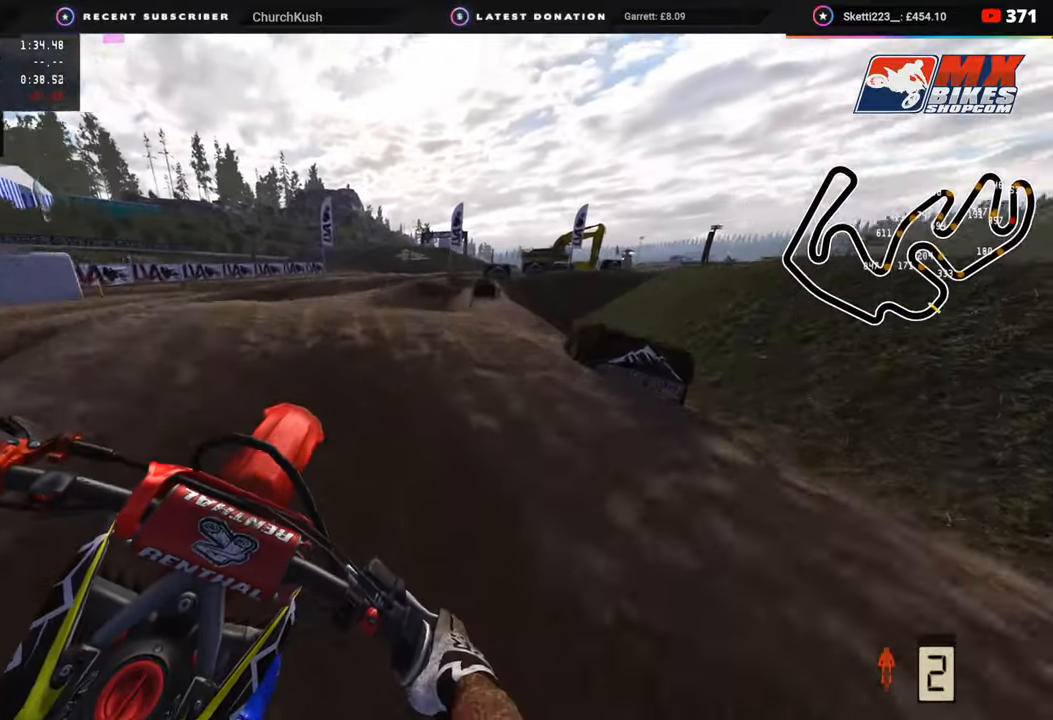
{"buttons": [], "left_stick": "up-right", "right_stick": "center", "events": [[33, "right_stick", "up"], [50, "R2", "down"], [150, "R2", "up"], [150, "right_stick", "center"], [217, "R2", "down"], [217, "right_stick", "up"], [367, "R2", "up"], [383, "right_stick", "center"]]}
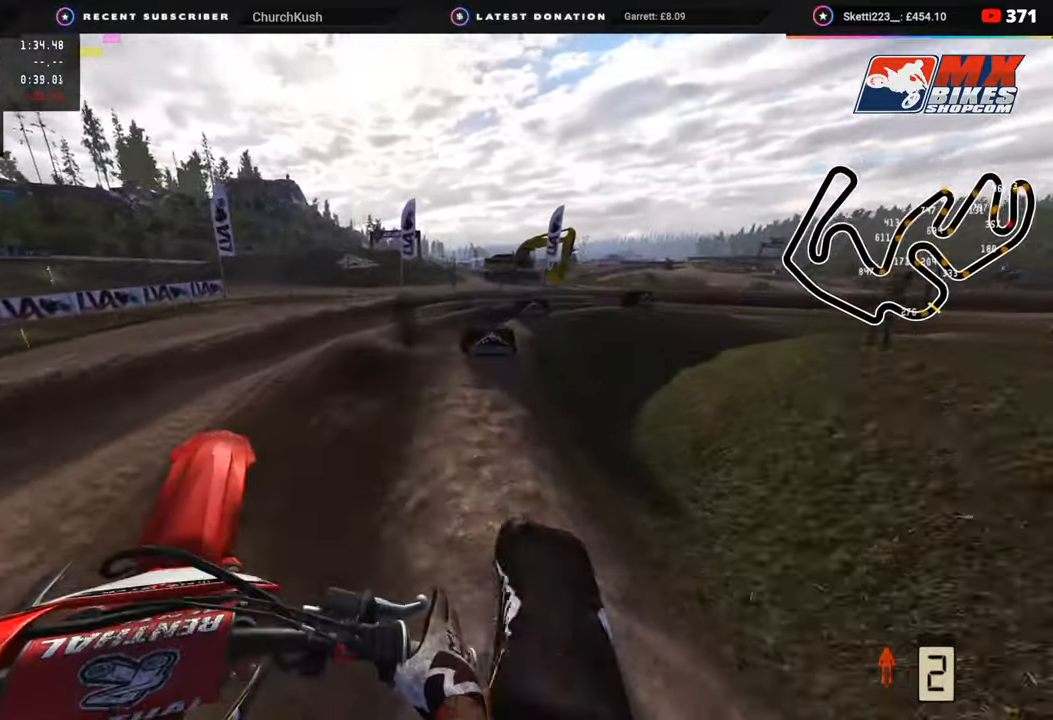
{"buttons": [], "left_stick": "up-right", "right_stick": "left", "events": [[83, "left_stick", "up"], [83, "right_stick", "down-left"], [217, "left_stick", "up-right"], [300, "right_stick", "center"], [383, "right_stick", "left"]]}
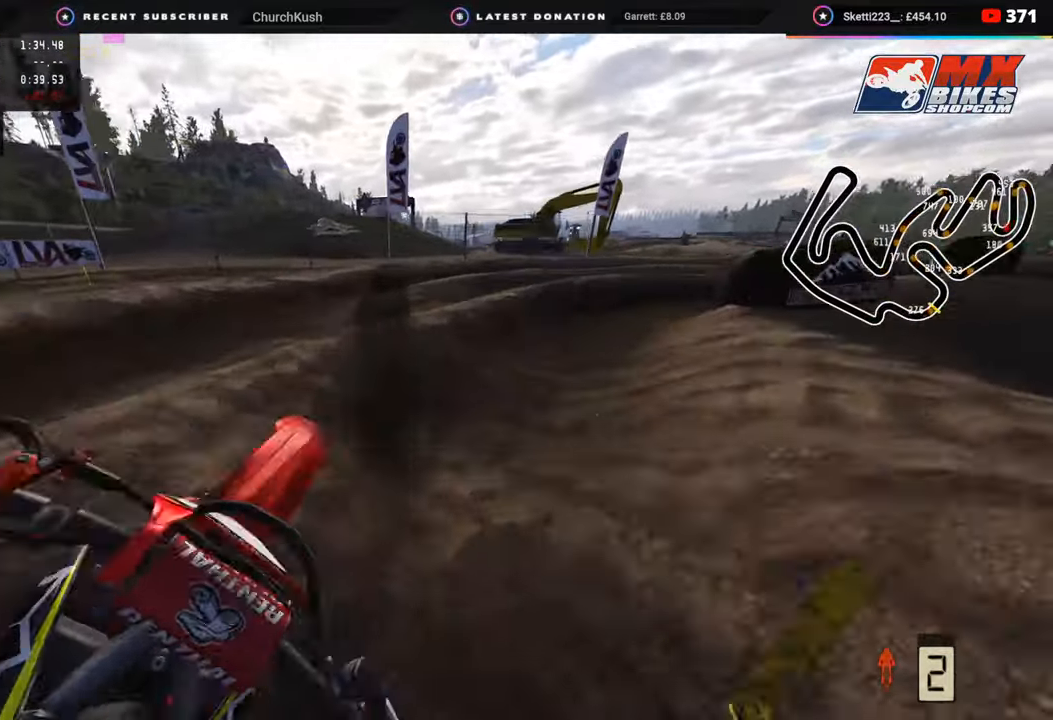
{"buttons": [], "left_stick": "up-right", "right_stick": "up-left", "events": [[133, "right_stick", "up-left"]]}
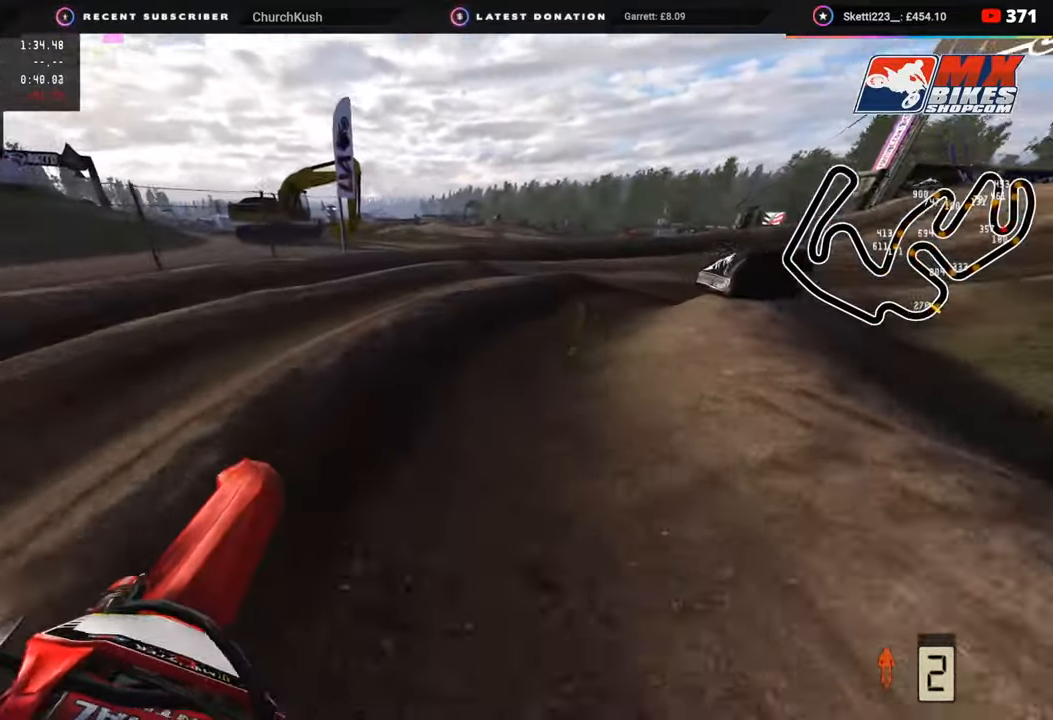
{"buttons": ["R2"], "left_stick": "up-right", "right_stick": "up-left", "events": [[200, "R2", "down"], [350, "R2", "up"], [400, "R2", "down"]]}